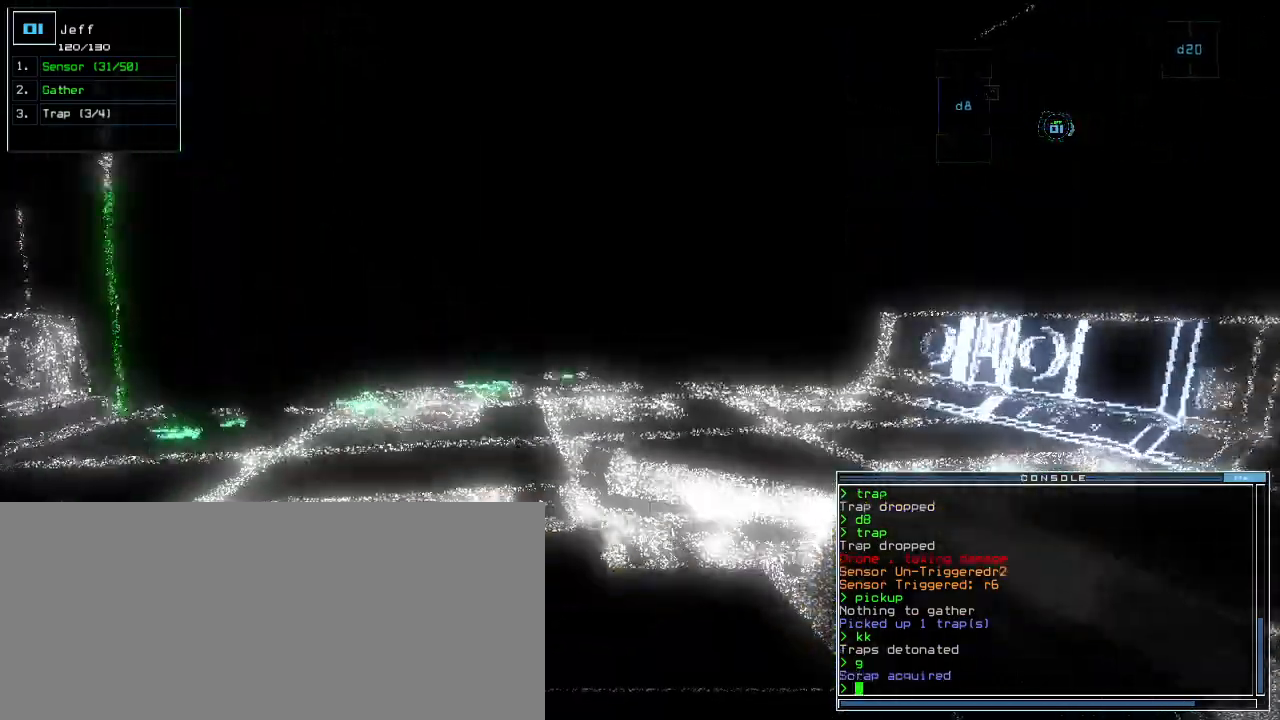
Gameplay with keyboard; each line is a JSON object with the keys held at the frame after it. "events" lists presses ("down") and releases ("up") of ".", "0", "1", "2", "3", "4", "5", "6", "7", "8", "9", "a", "b", "backspace", "c", "caps_lock", "comma", "ctrl_l", "ctrl_r", "d", "down", "e", "equals", "escape", "f", "g", "h", "i", "j", "k", "l", "left", "m", "minus", "n", "o", "p", "q", "quote", "r", "return", "right", "s", "semicolon", "shift_l", "shift_r", "space", "t", "tab", "tilde", "u", "up", "v", "w", "x", "y" and "z" between this image and that frame as [ms after this image, input, new state], when the widget could be followed in between. No other keys are recorded. Mouse input is not recorded.
{"keys": ["down", "left"], "events": [[80, "down", "down"], [480, "left", "down"]]}
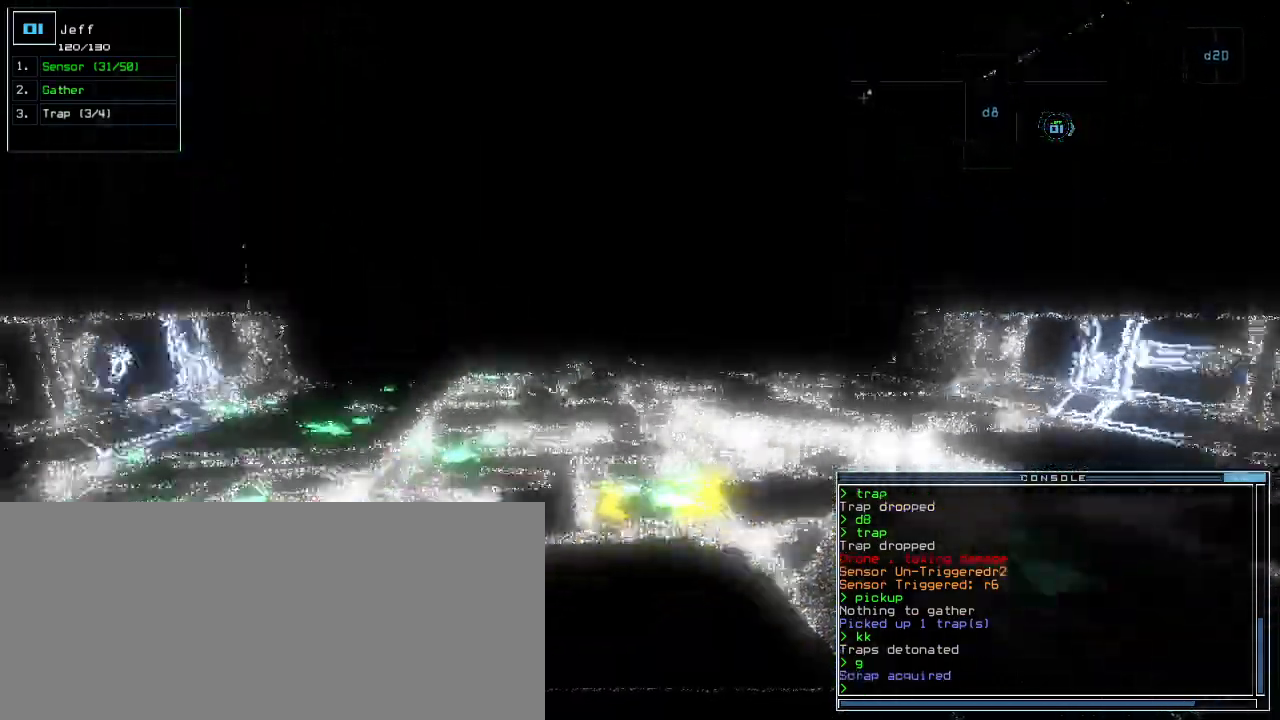
{"keys": ["left", "up"], "events": [[340, "down", "up"], [440, "up", "down"]]}
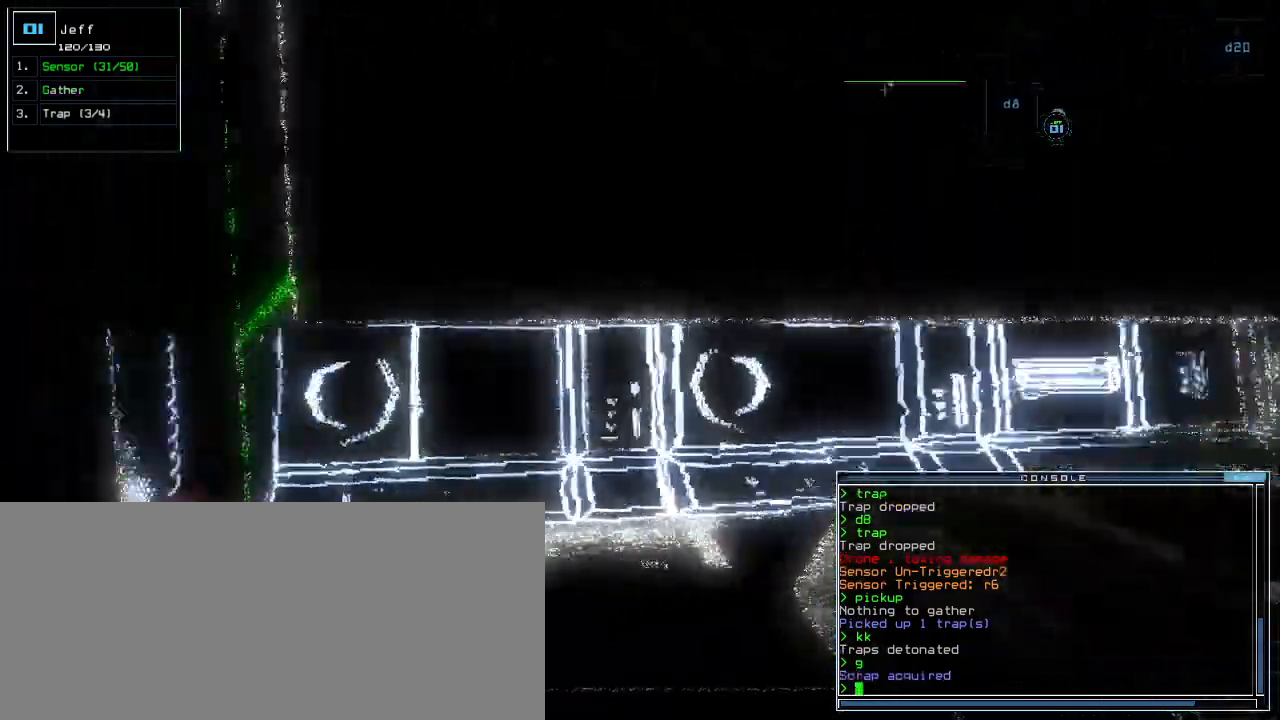
{"keys": ["up"], "events": [[420, "left", "up"]]}
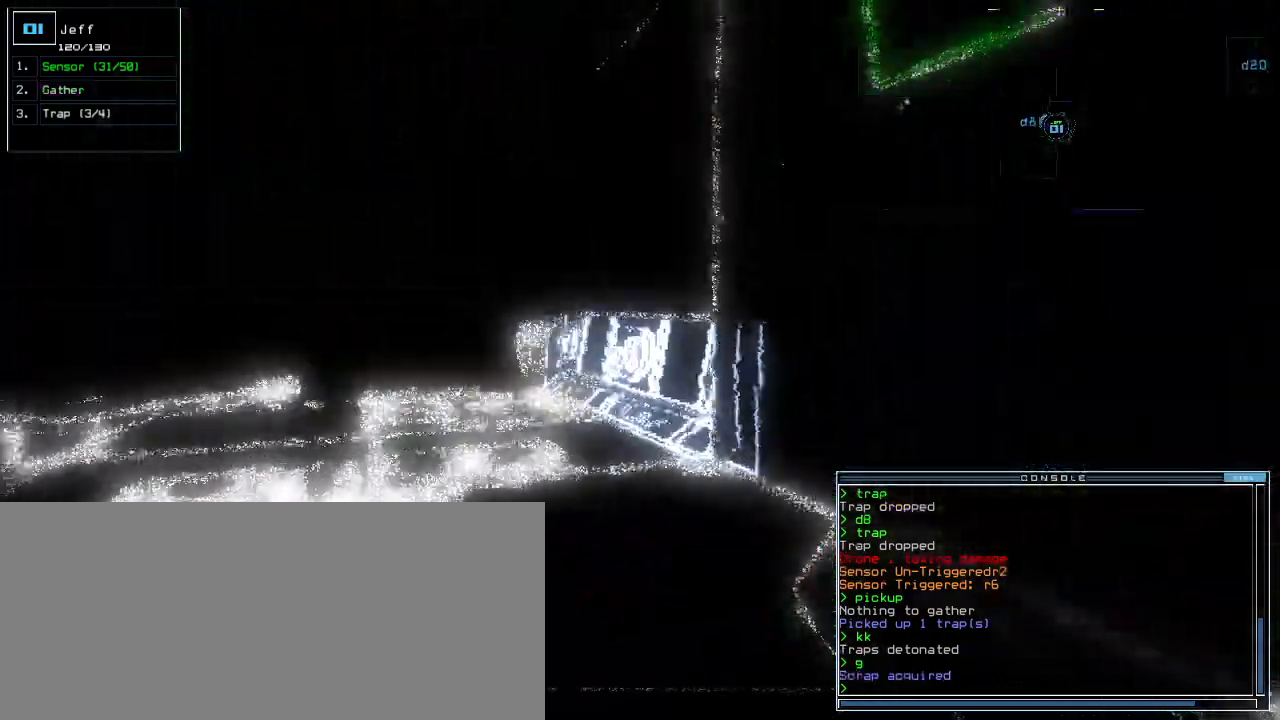
{"keys": ["up"], "events": [[200, "left", "down"], [280, "left", "up"], [400, "left", "down"], [460, "left", "up"]]}
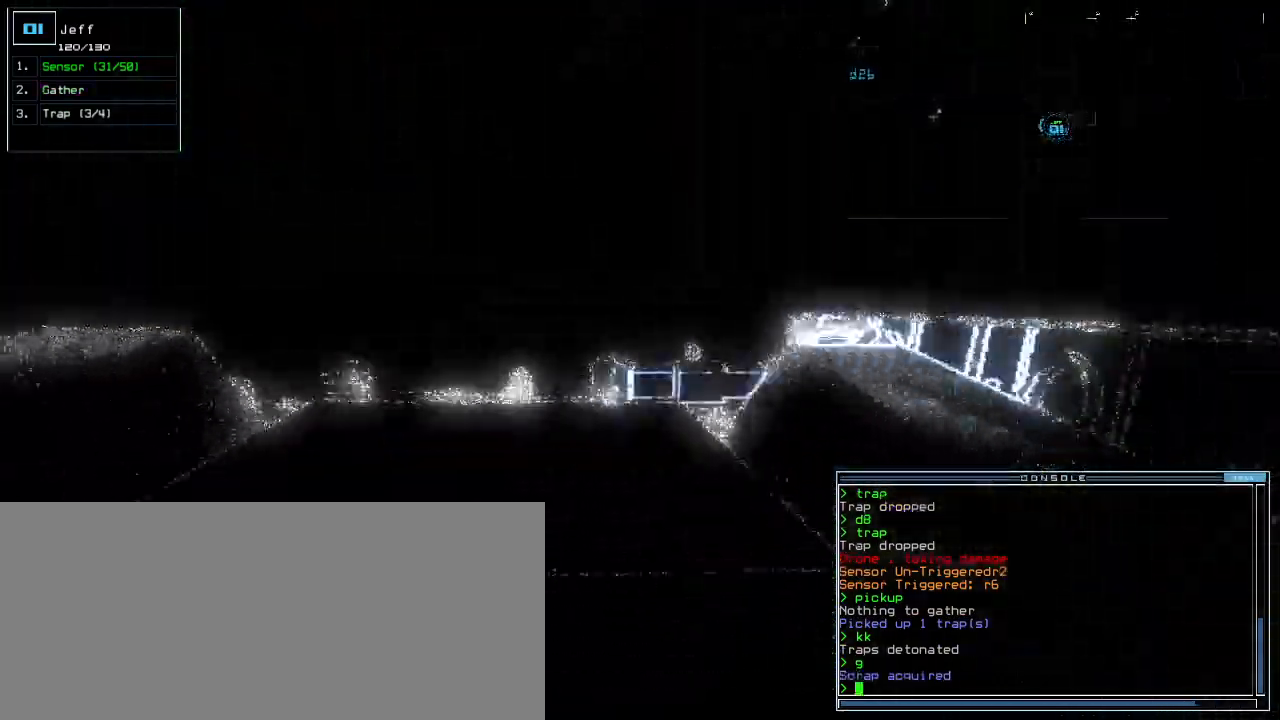
{"keys": ["up"], "events": []}